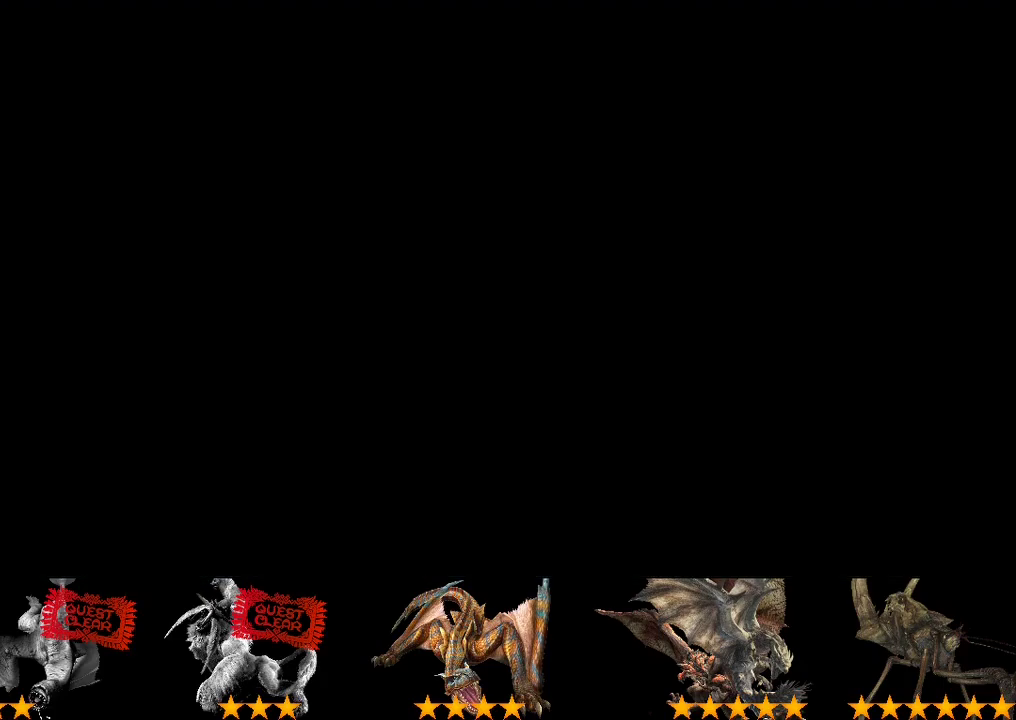
Gameplay with a controller (PlayStation layout); each line is a JSON object with the inputs held at the frame after it. "events" lists button and stick changes between this image and that frame as [ms after this image, input, new state], when the widget could be followed in between. Not read: L3 R3.
{"buttons": ["R2"], "left_stick": "up", "right_stick": "center", "events": [[17, "left_stick", "up"], [500, "right_stick", "center"]]}
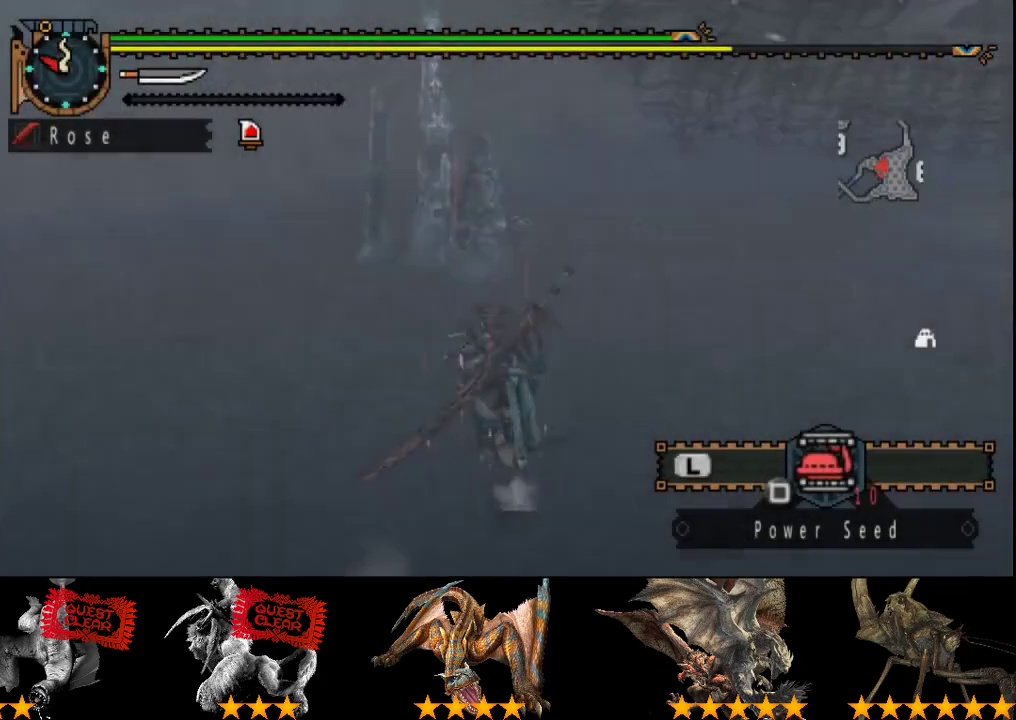
{"buttons": ["R2"], "left_stick": "up-right", "right_stick": "center", "events": [[200, "left_stick", "up-right"]]}
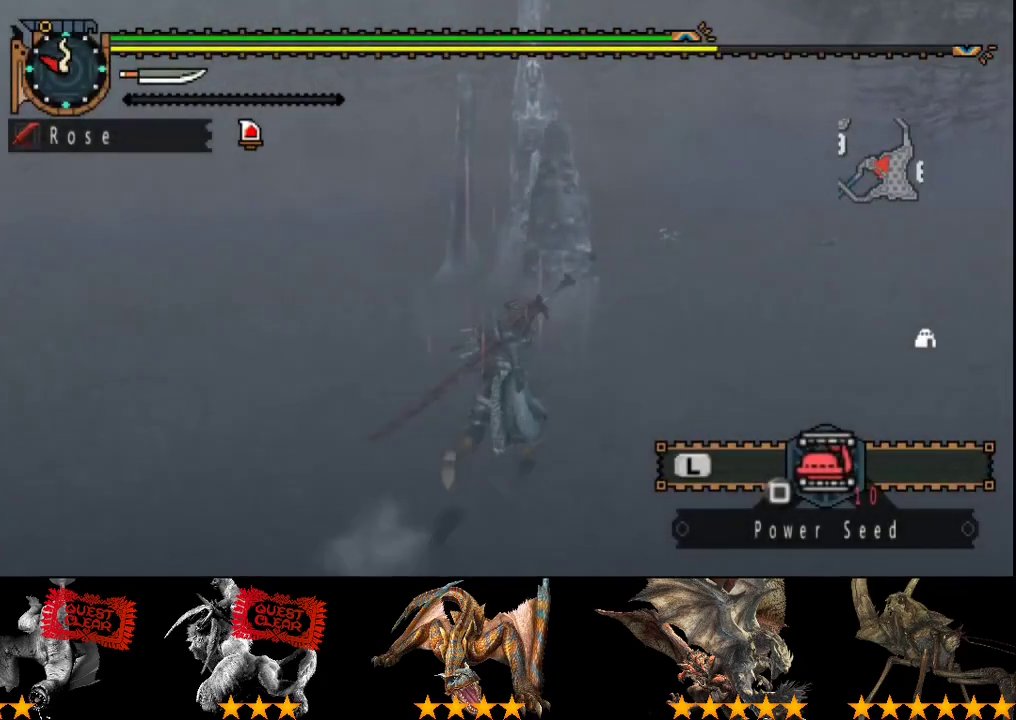
{"buttons": ["R2"], "left_stick": "up-right", "right_stick": "center", "events": []}
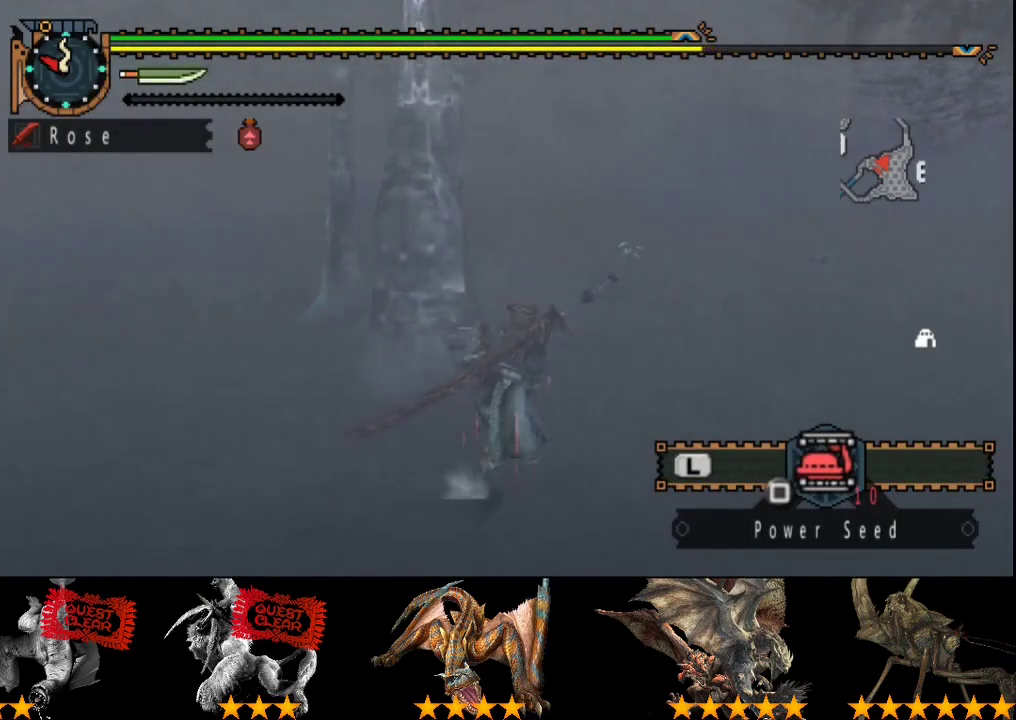
{"buttons": ["R2"], "left_stick": "up-right", "right_stick": "center", "events": []}
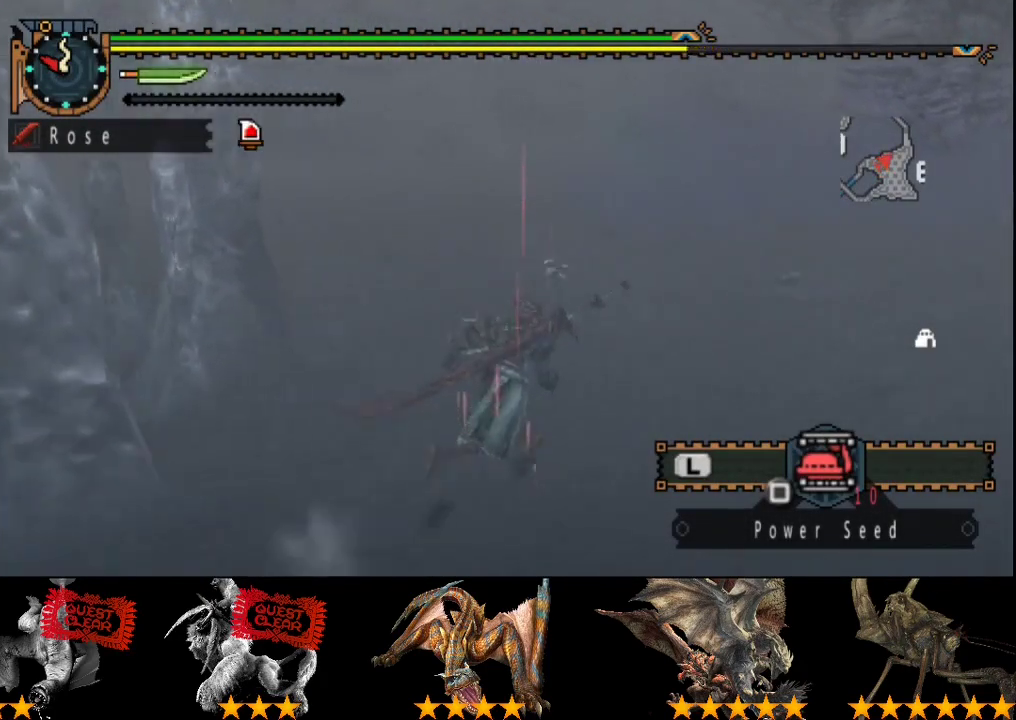
{"buttons": ["R2"], "left_stick": "up-right", "right_stick": "center", "events": [[167, "right_stick", "right"], [300, "right_stick", "center"]]}
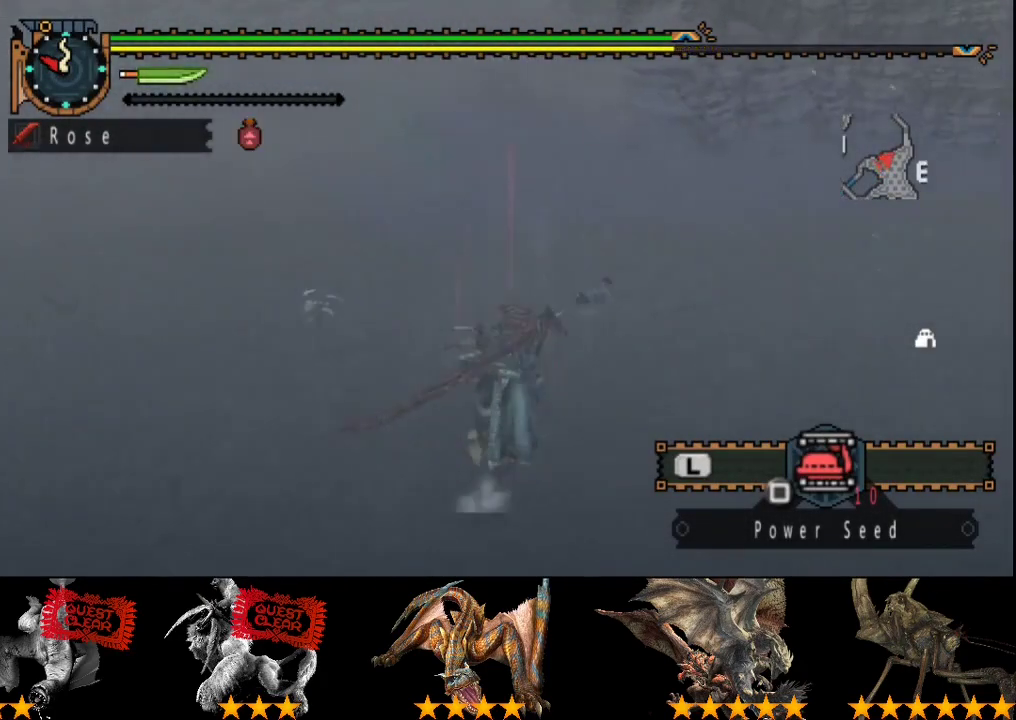
{"buttons": ["R2"], "left_stick": "up-right", "right_stick": "center", "events": [[83, "left_stick", "up"], [133, "left_stick", "up-right"]]}
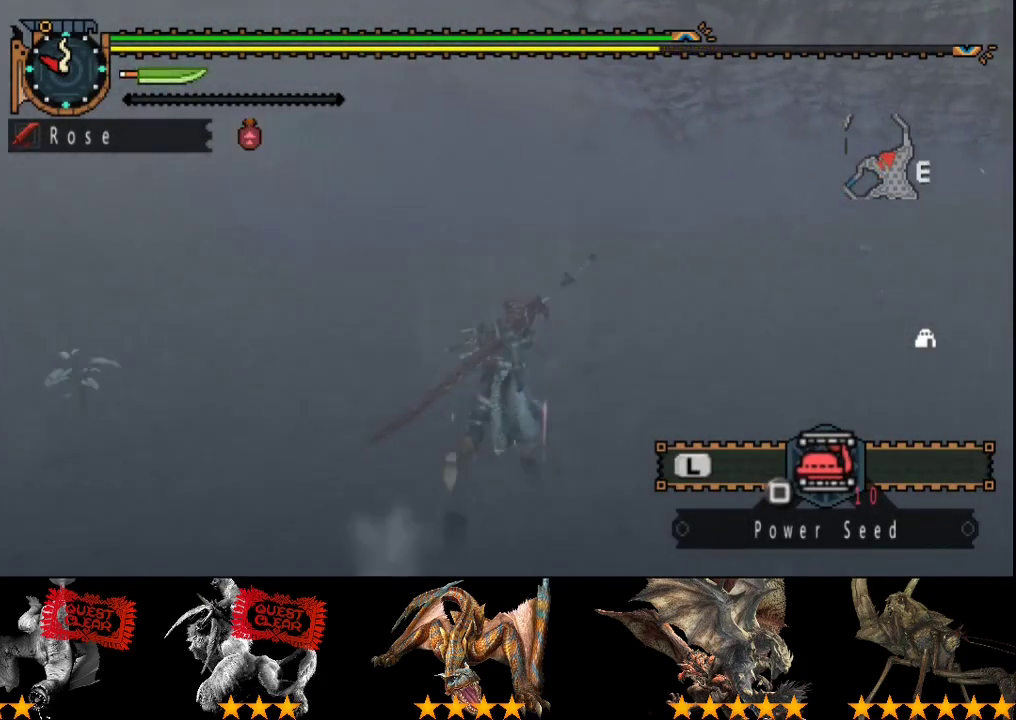
{"buttons": ["R2"], "left_stick": "up-right", "right_stick": "center", "events": []}
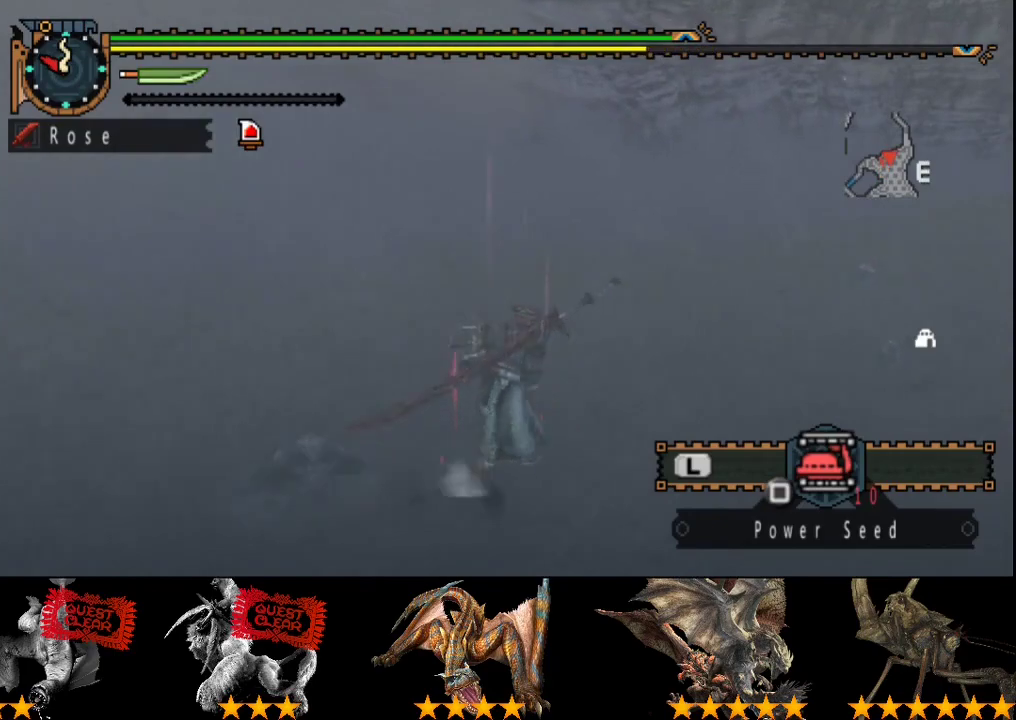
{"buttons": ["R2"], "left_stick": "up", "right_stick": "center", "events": [[33, "right_stick", "right"], [133, "right_stick", "center"], [167, "left_stick", "up"], [233, "left_stick", "up-right"], [333, "right_stick", "right"], [433, "right_stick", "center"], [467, "left_stick", "up"]]}
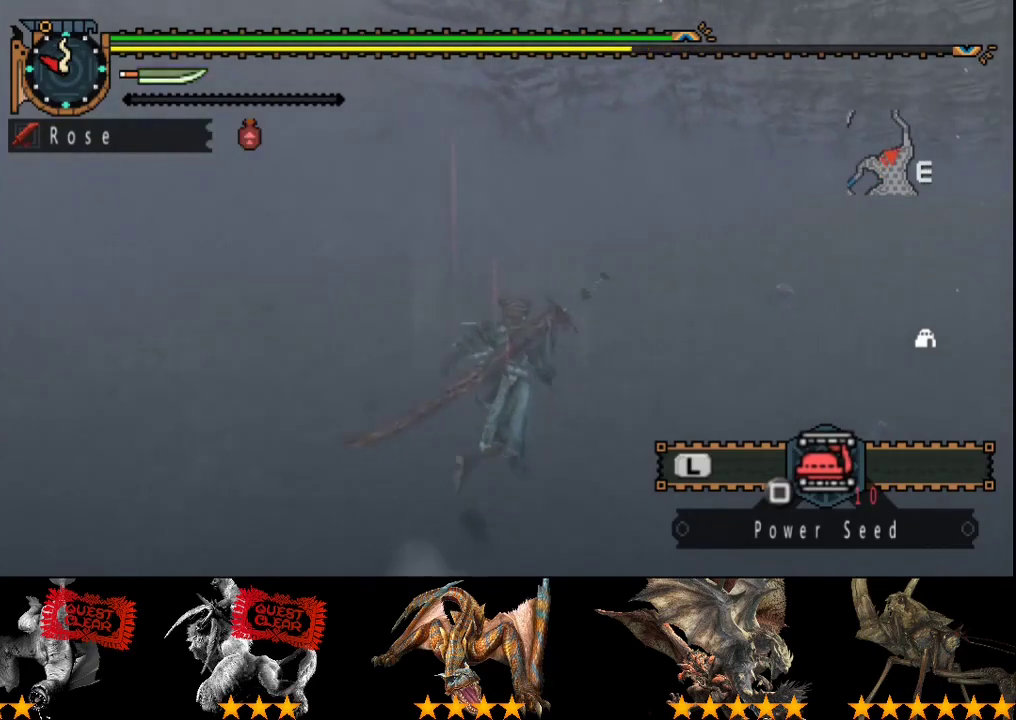
{"buttons": ["R2"], "left_stick": "up", "right_stick": "center", "events": []}
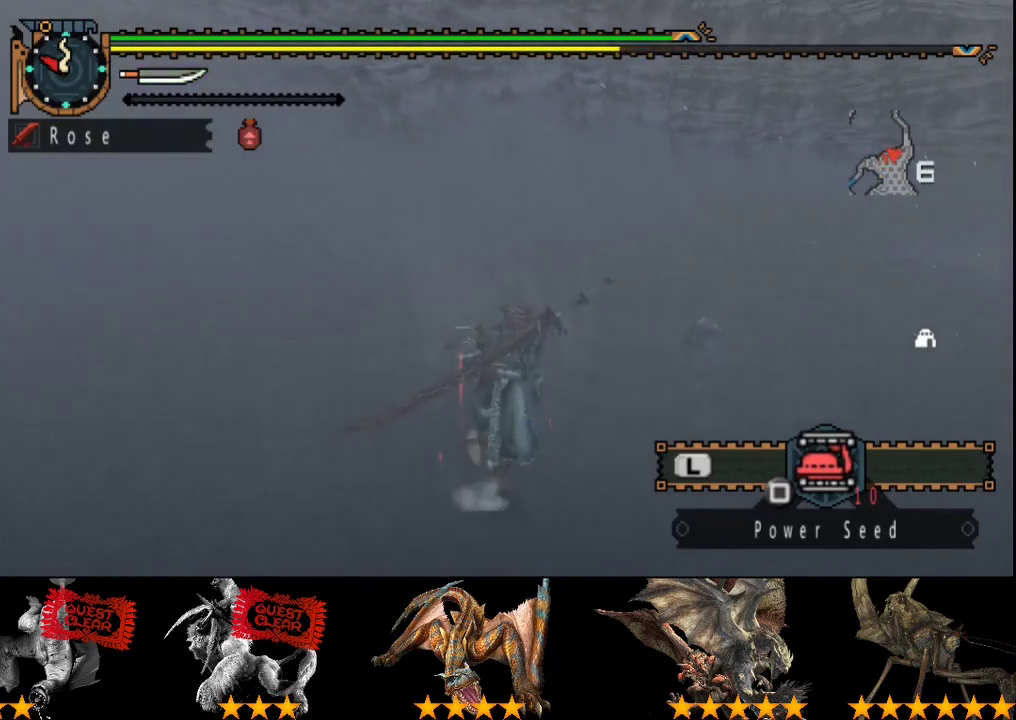
{"buttons": ["R2"], "left_stick": "up-right", "right_stick": "center", "events": [[100, "left_stick", "up-right"]]}
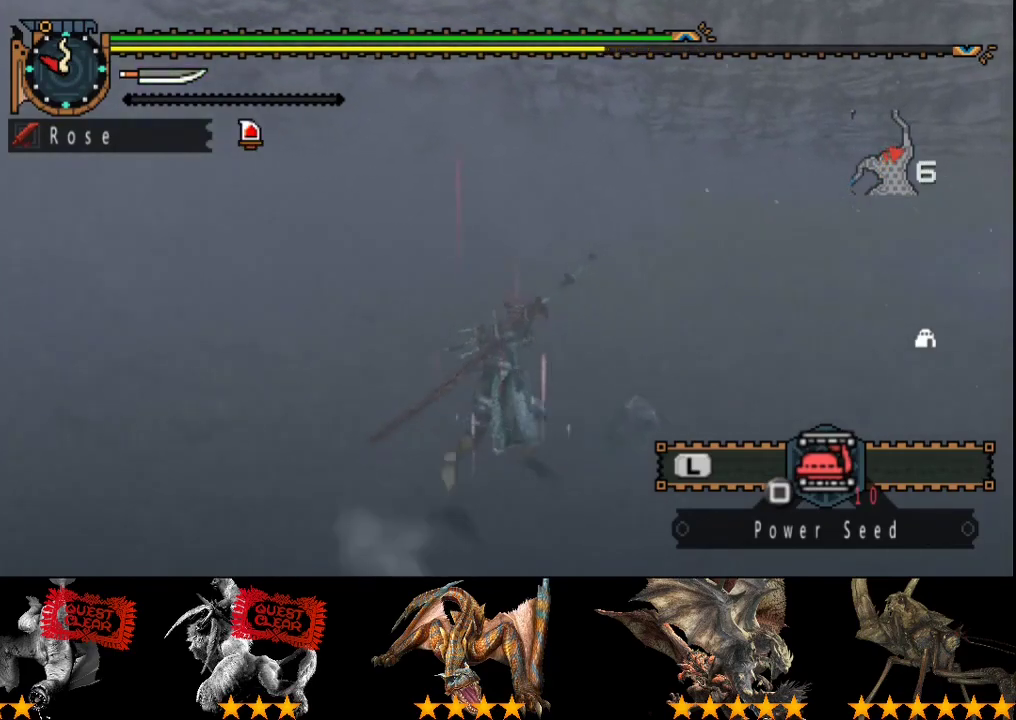
{"buttons": ["R2"], "left_stick": "up-right", "right_stick": "center", "events": []}
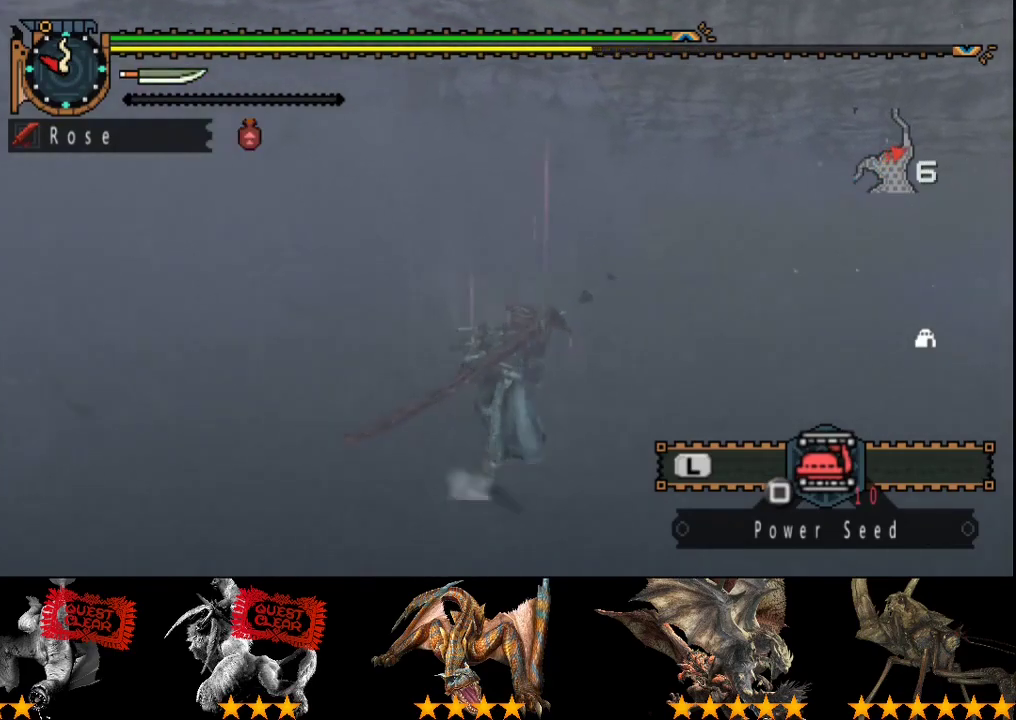
{"buttons": ["R2"], "left_stick": "up-right", "right_stick": "center", "events": []}
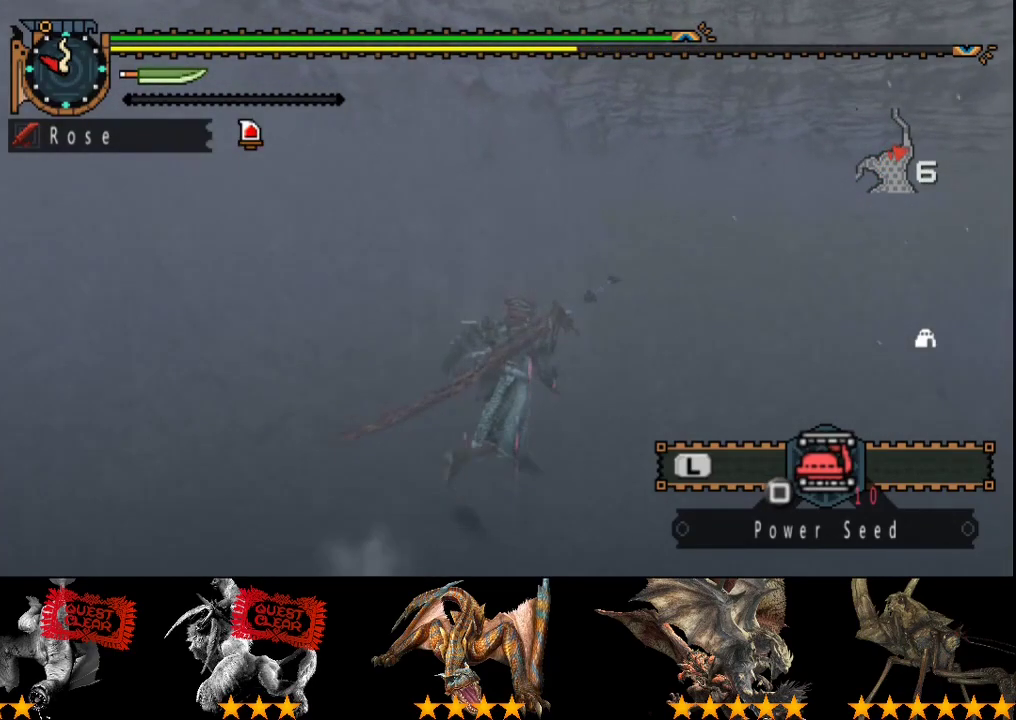
{"buttons": ["R2"], "left_stick": "up-right", "right_stick": "center", "events": []}
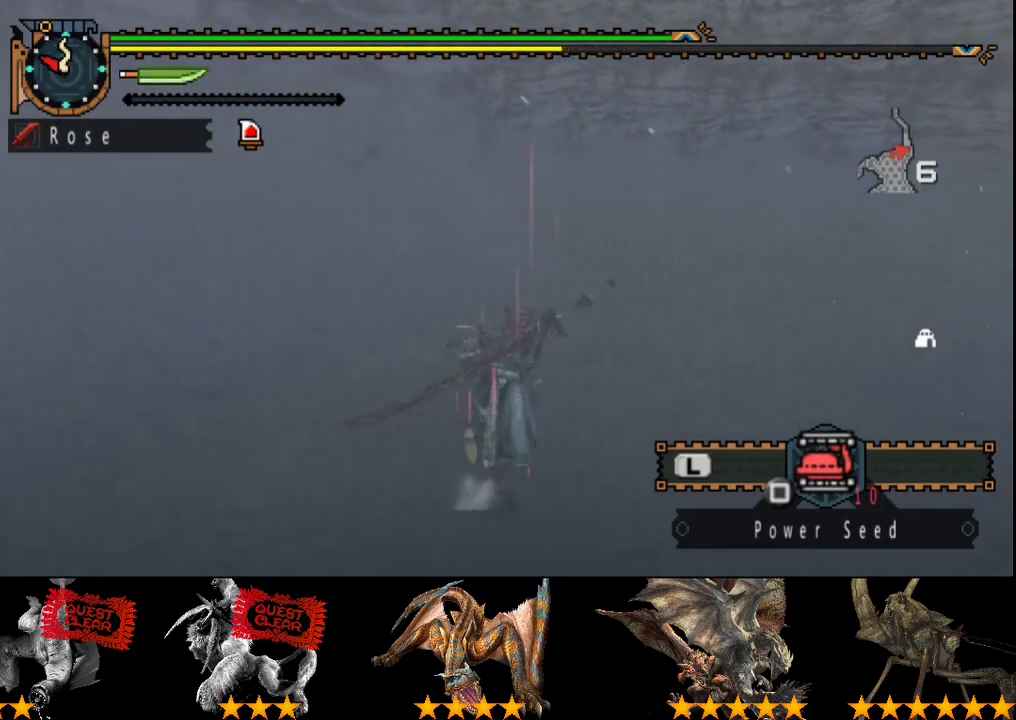
{"buttons": ["R2"], "left_stick": "up-right", "right_stick": "left", "events": [[400, "right_stick", "left"]]}
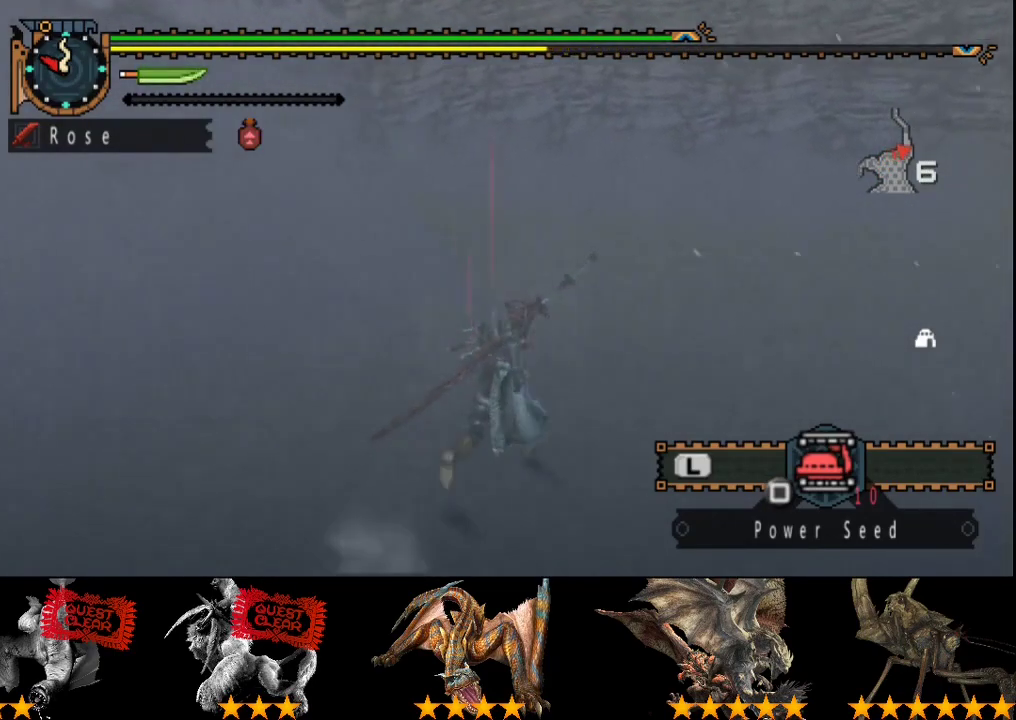
{"buttons": ["R2"], "left_stick": "up-right", "right_stick": "center", "events": [[67, "right_stick", "center"], [200, "right_stick", "left"], [367, "right_stick", "center"]]}
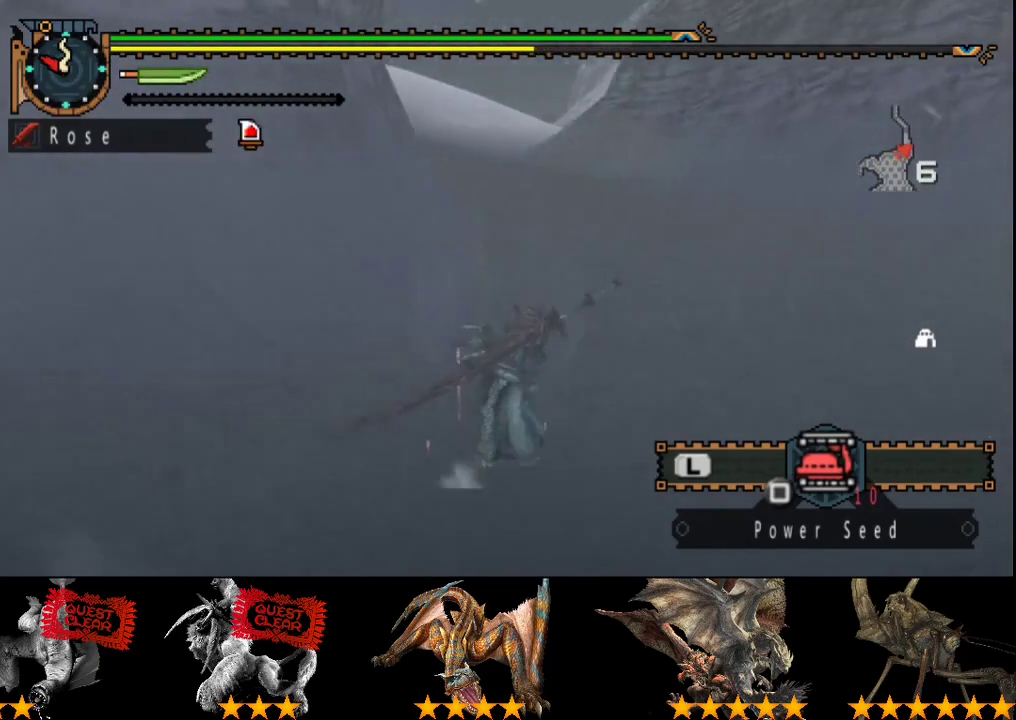
{"buttons": ["R2"], "left_stick": "up", "right_stick": "center", "events": [[350, "right_stick", "left"], [450, "right_stick", "center"], [483, "left_stick", "up"]]}
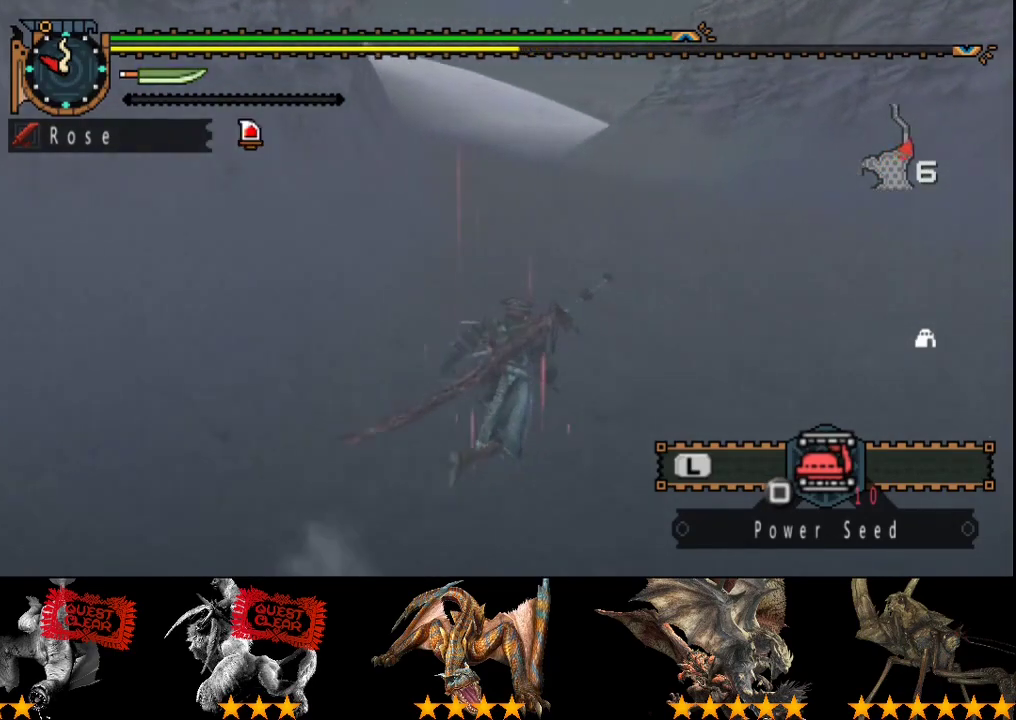
{"buttons": ["R2"], "left_stick": "up", "right_stick": "left", "events": [[150, "right_stick", "right"], [250, "right_stick", "center"], [500, "right_stick", "left"]]}
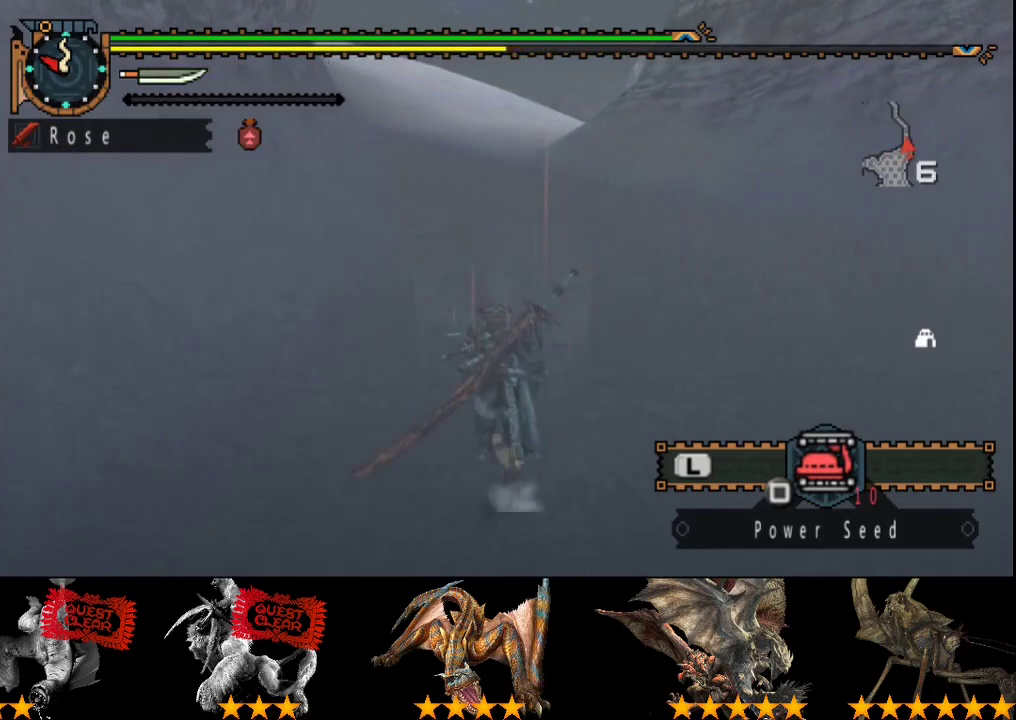
{"buttons": ["R2"], "left_stick": "up", "right_stick": "center", "events": [[100, "right_stick", "center"], [400, "right_stick", "right"], [467, "right_stick", "center"]]}
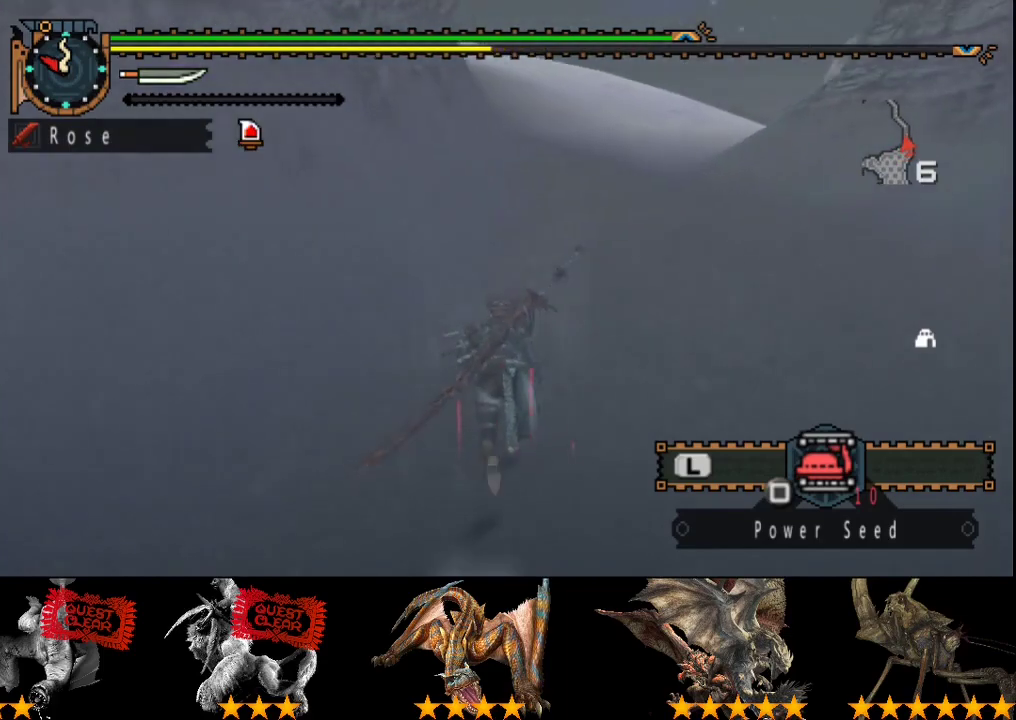
{"buttons": ["SQUARE", "R2"], "left_stick": "up", "right_stick": "center", "events": [[350, "SQUARE", "down"]]}
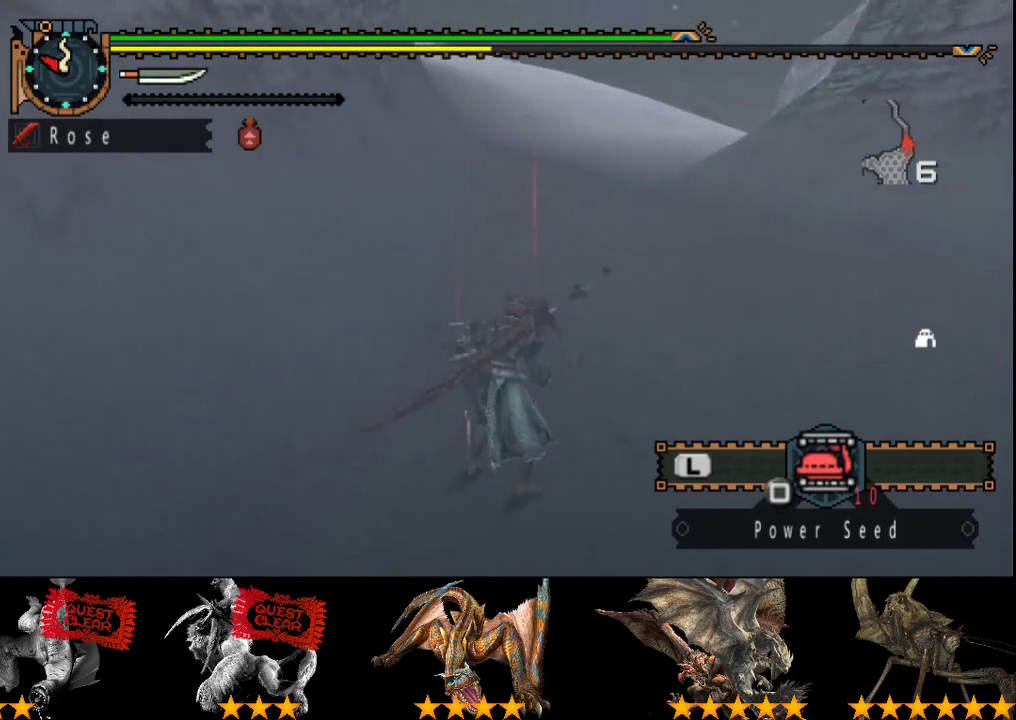
{"buttons": ["L2"], "left_stick": "up", "right_stick": "center", "events": [[50, "SQUARE", "up"], [217, "R2", "up"], [283, "L2", "down"], [417, "right_stick", "right"], [483, "right_stick", "center"]]}
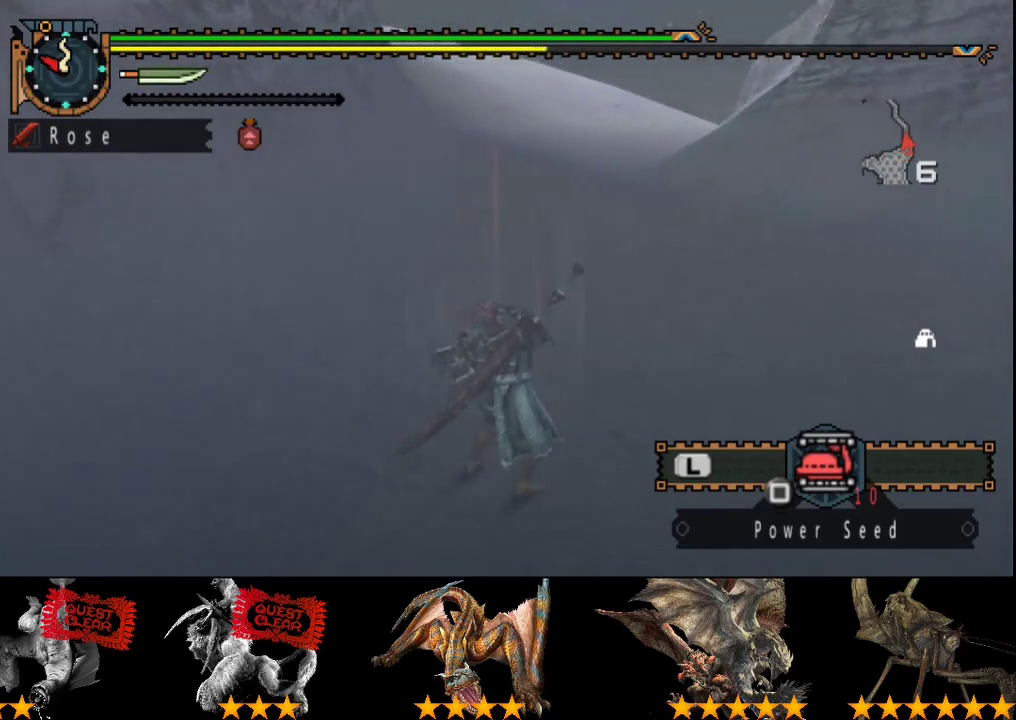
{"buttons": ["L2"], "left_stick": "up", "right_stick": "center", "events": []}
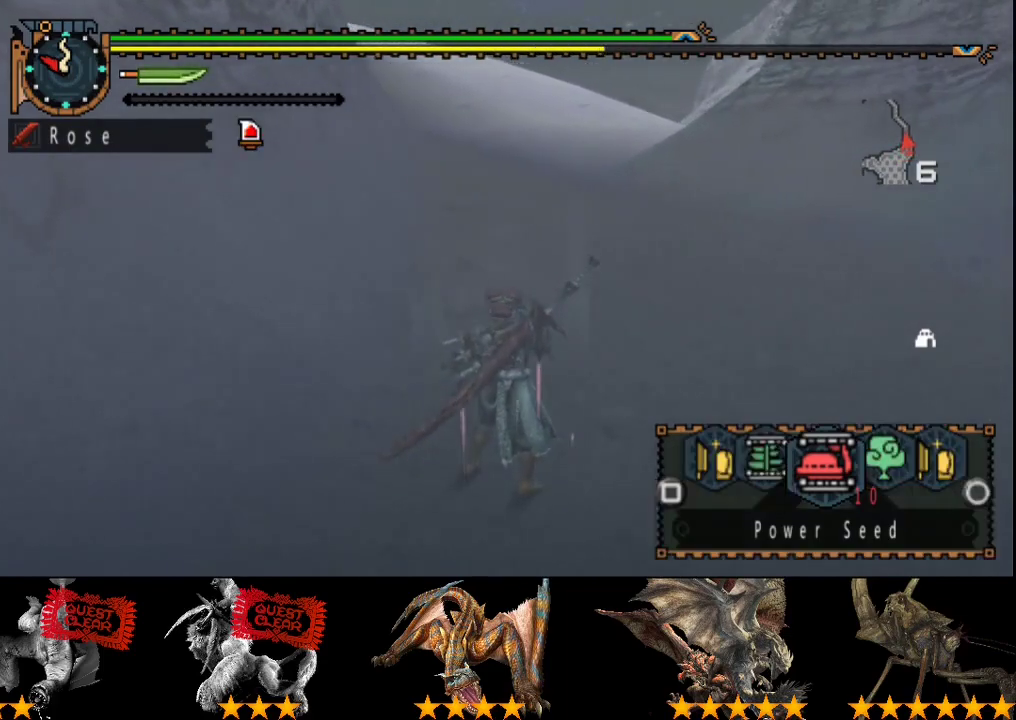
{"buttons": ["L2"], "left_stick": "up", "right_stick": "center", "events": [[400, "CIRCLE", "down"], [467, "CIRCLE", "up"]]}
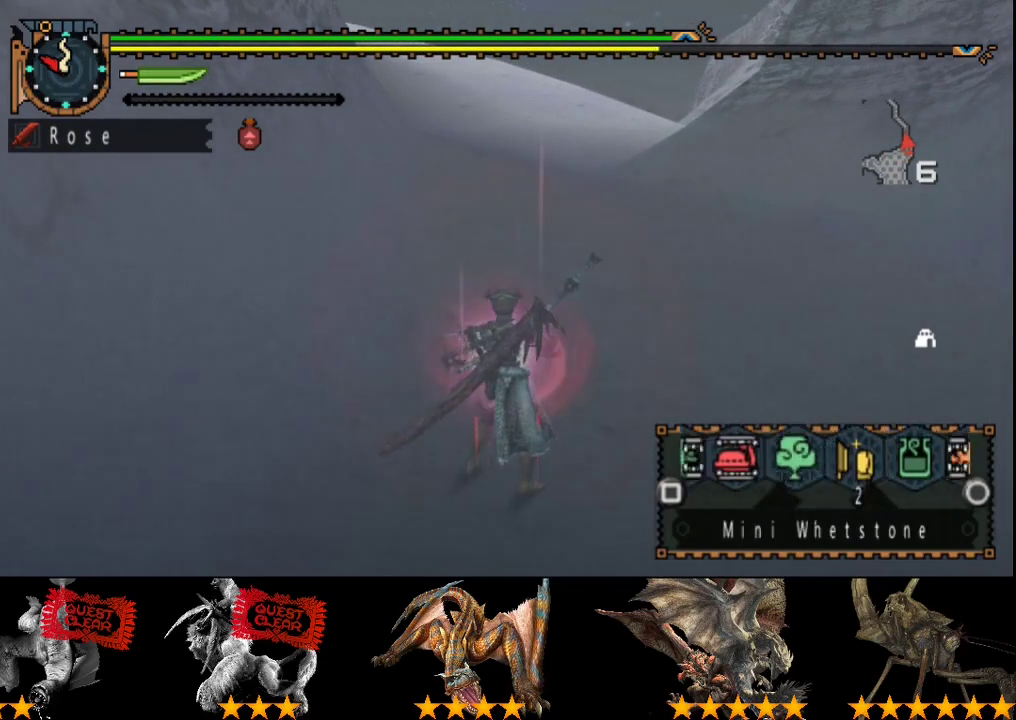
{"buttons": ["L2"], "left_stick": "up", "right_stick": "center", "events": [[33, "CIRCLE", "down"], [100, "CIRCLE", "up"], [350, "CIRCLE", "down"], [417, "CIRCLE", "up"]]}
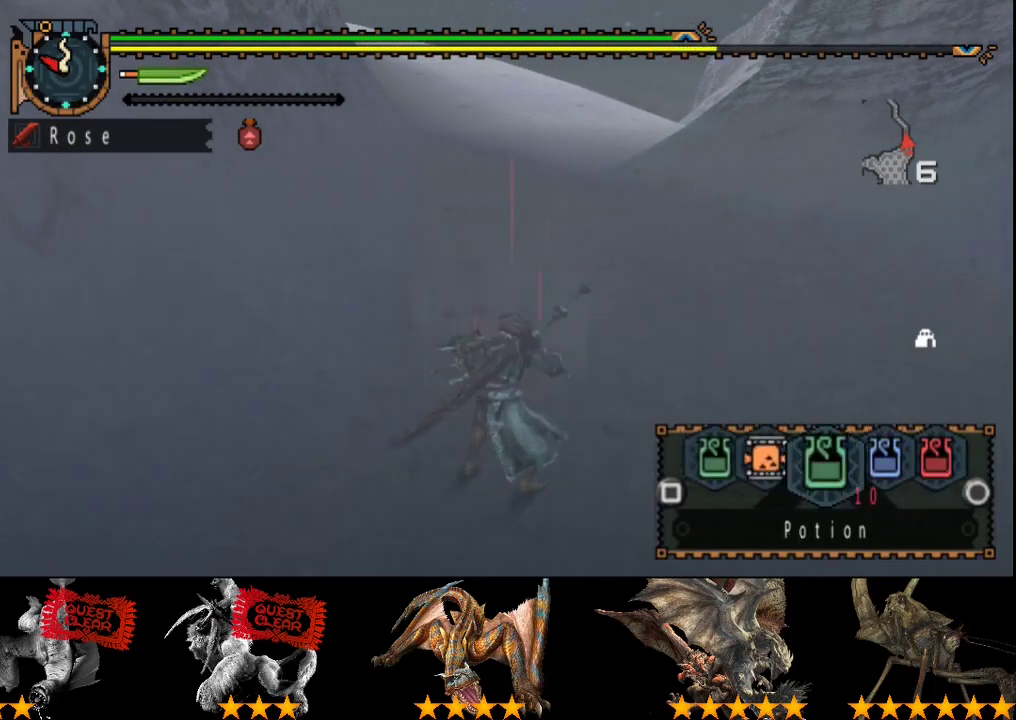
{"buttons": ["CIRCLE", "L2", "R2"], "left_stick": "up", "right_stick": "center", "events": [[17, "CIRCLE", "down"], [117, "CIRCLE", "up"], [183, "CIRCLE", "down"], [250, "R2", "down"], [283, "CIRCLE", "up"], [350, "CIRCLE", "down"]]}
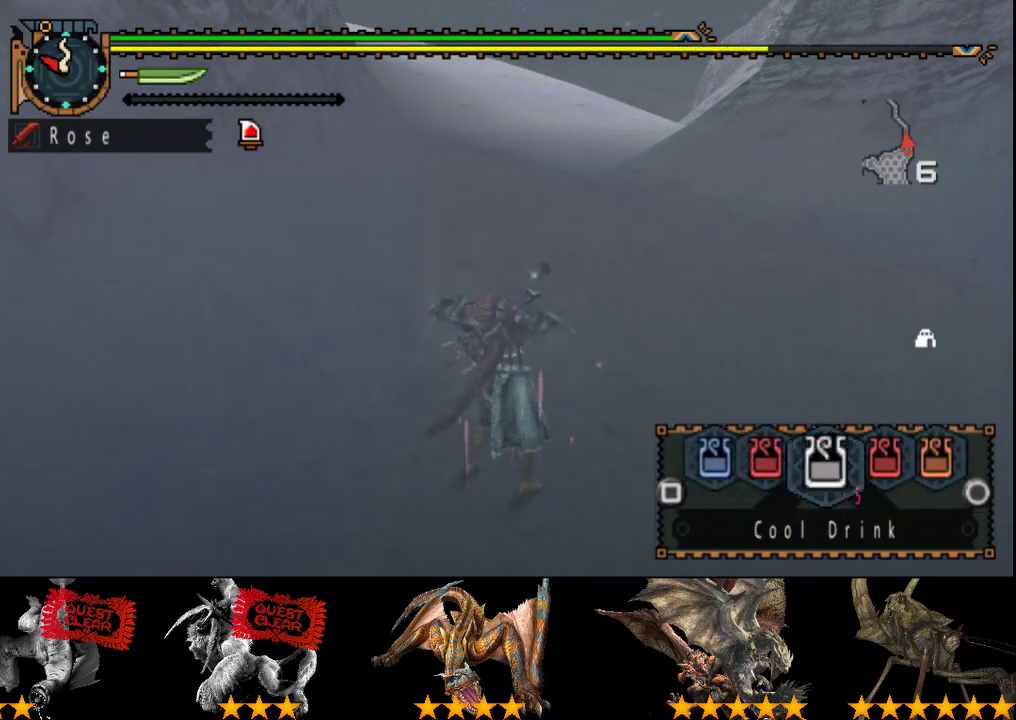
{"buttons": ["CIRCLE", "L2", "R2"], "left_stick": "up", "right_stick": "center", "events": [[333, "CIRCLE", "up"], [467, "CIRCLE", "down"]]}
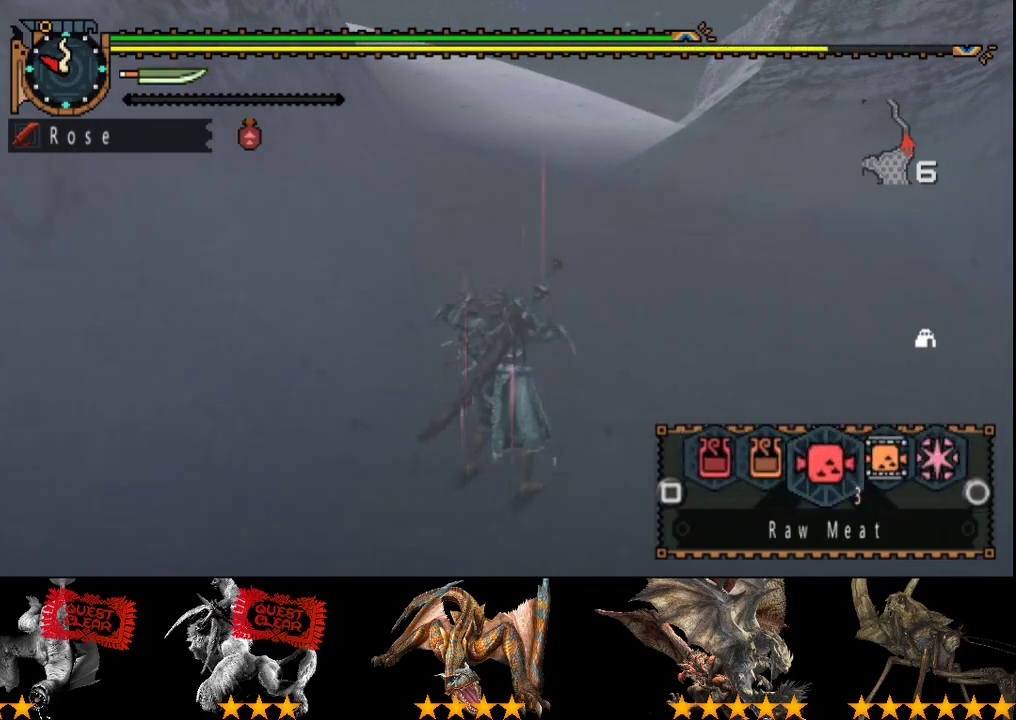
{"buttons": ["R2"], "left_stick": "up", "right_stick": "center", "events": [[67, "CIRCLE", "up"], [133, "CIRCLE", "down"], [200, "CIRCLE", "up"], [467, "L2", "up"]]}
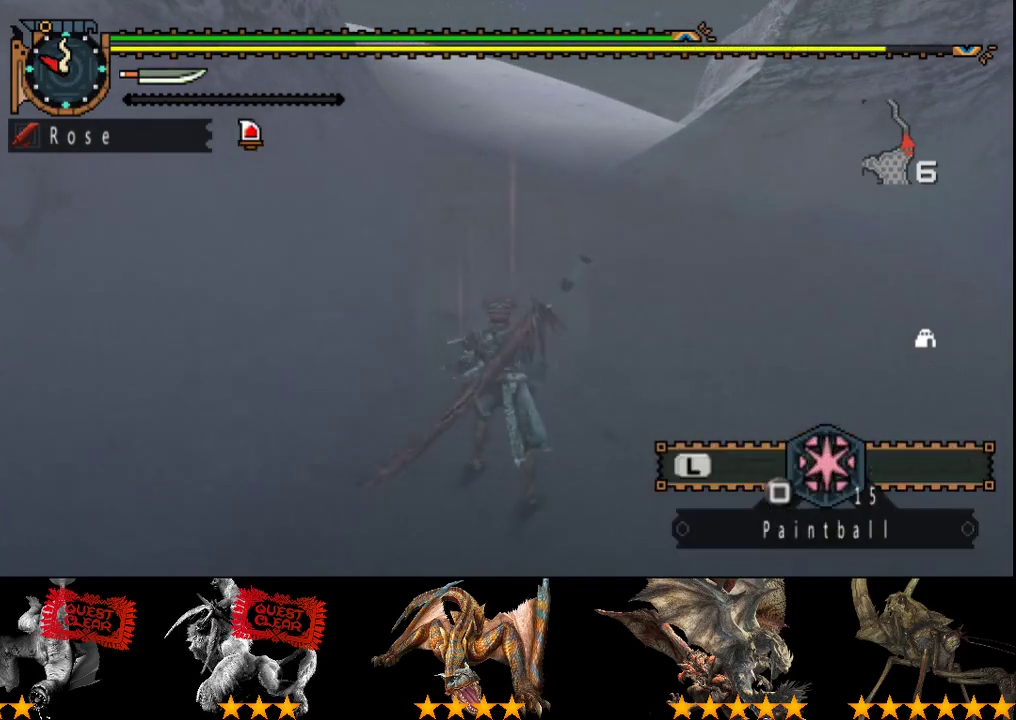
{"buttons": ["R2"], "left_stick": "up", "right_stick": "center", "events": []}
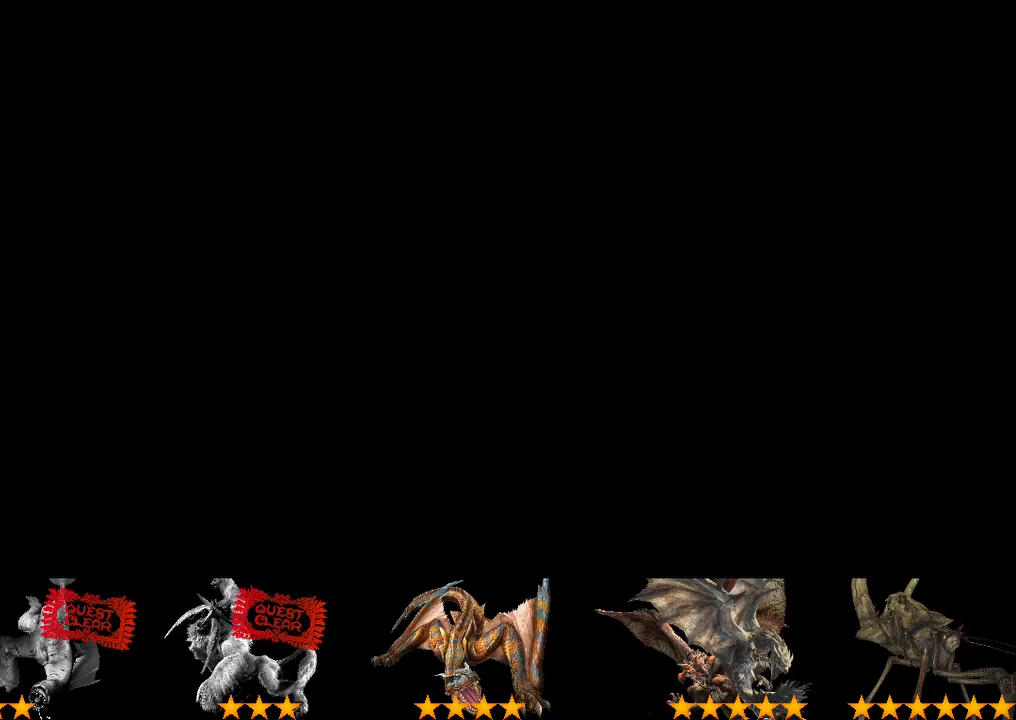
{"buttons": [], "left_stick": "center", "right_stick": "center", "events": [[383, "R2", "up"], [483, "left_stick", "center"]]}